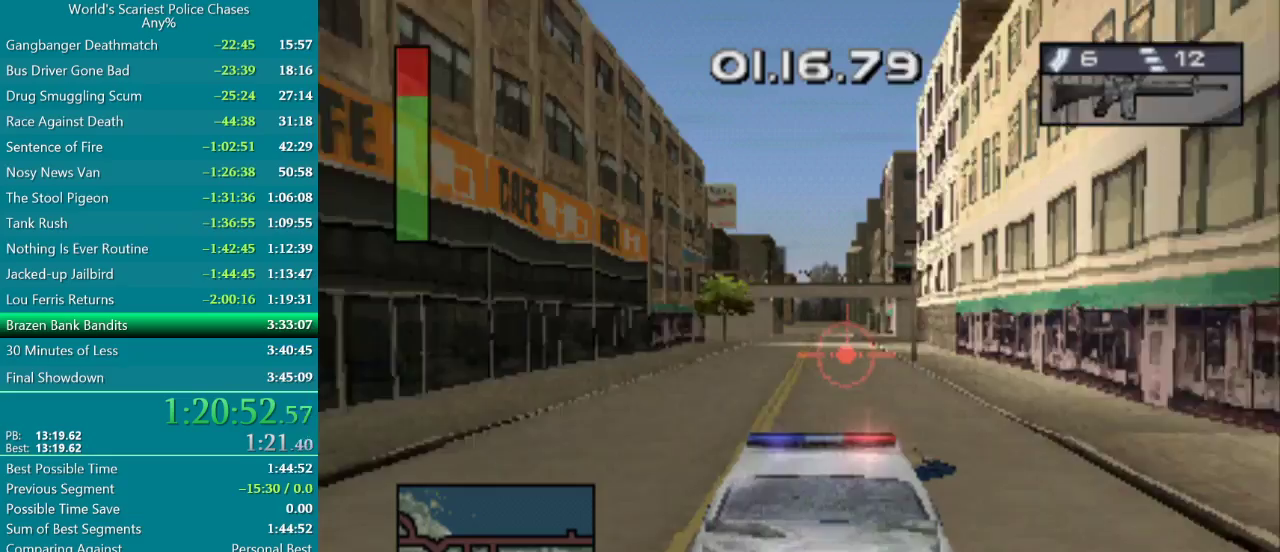
Gameplay with a controller (PlayStation layout); each line is a JSON object with the inputs held at the frame after it. "events" lists button and stick changes between this image and that frame as [ms after this image, input, new state], when the widget could be followed in between. Not read: L1 L3 R1 R3 left_stick right_stick.
{"buttons": ["CROSS"], "events": []}
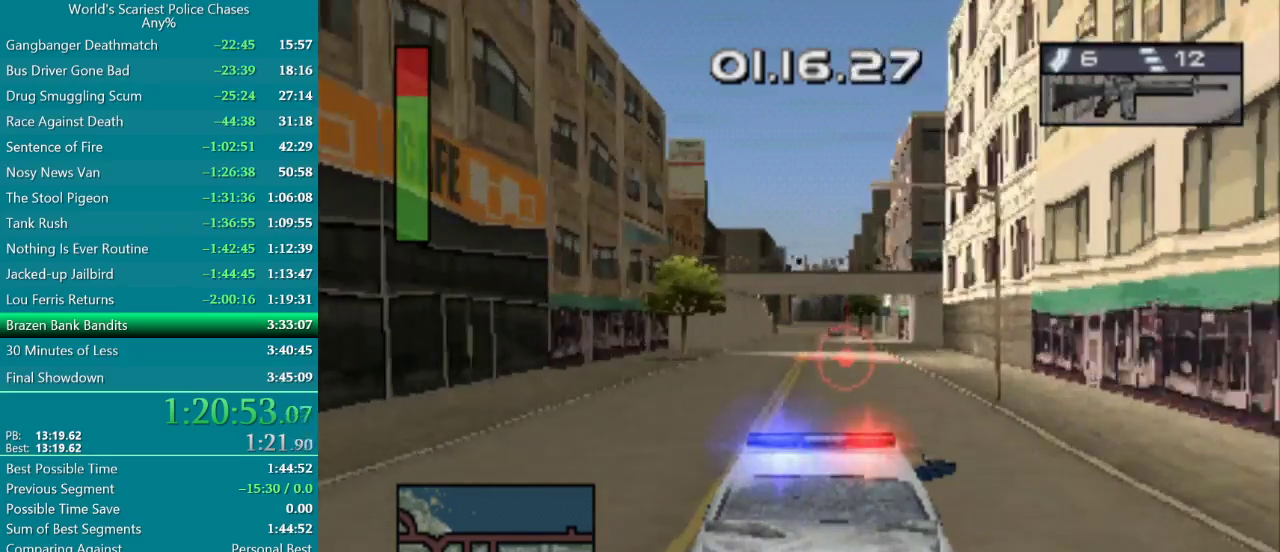
{"buttons": ["CROSS"], "events": []}
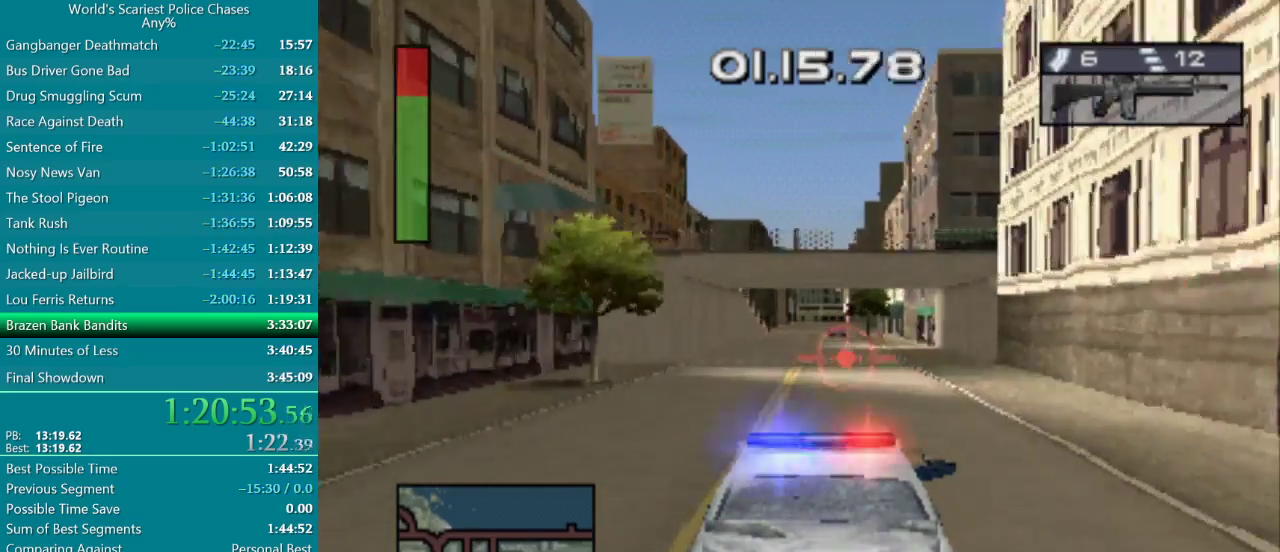
{"buttons": ["CROSS"], "events": []}
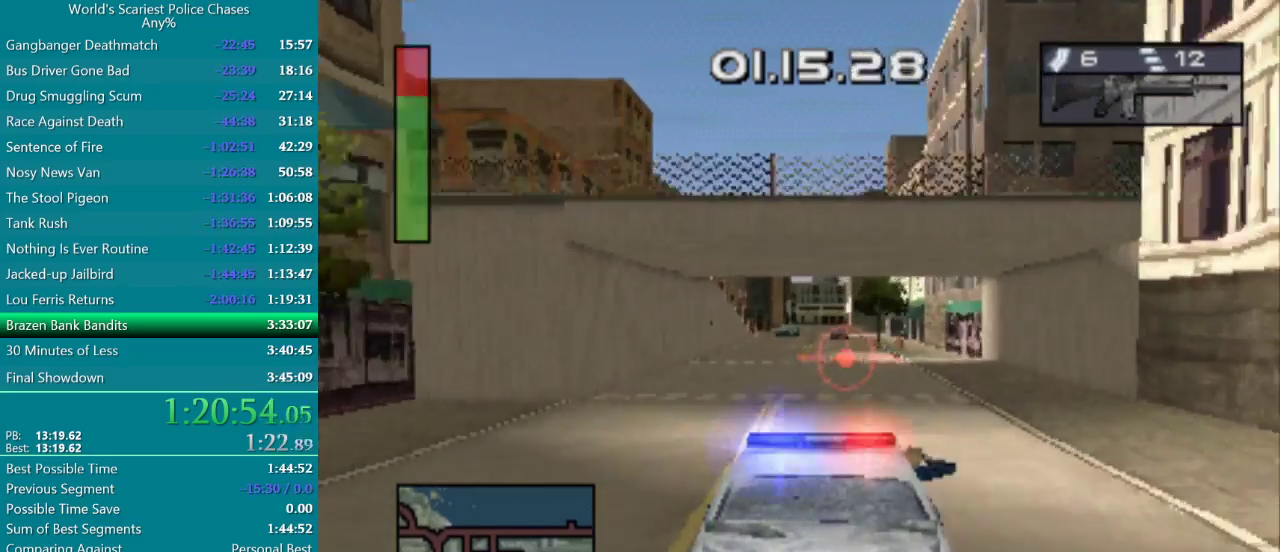
{"buttons": ["CROSS"], "events": []}
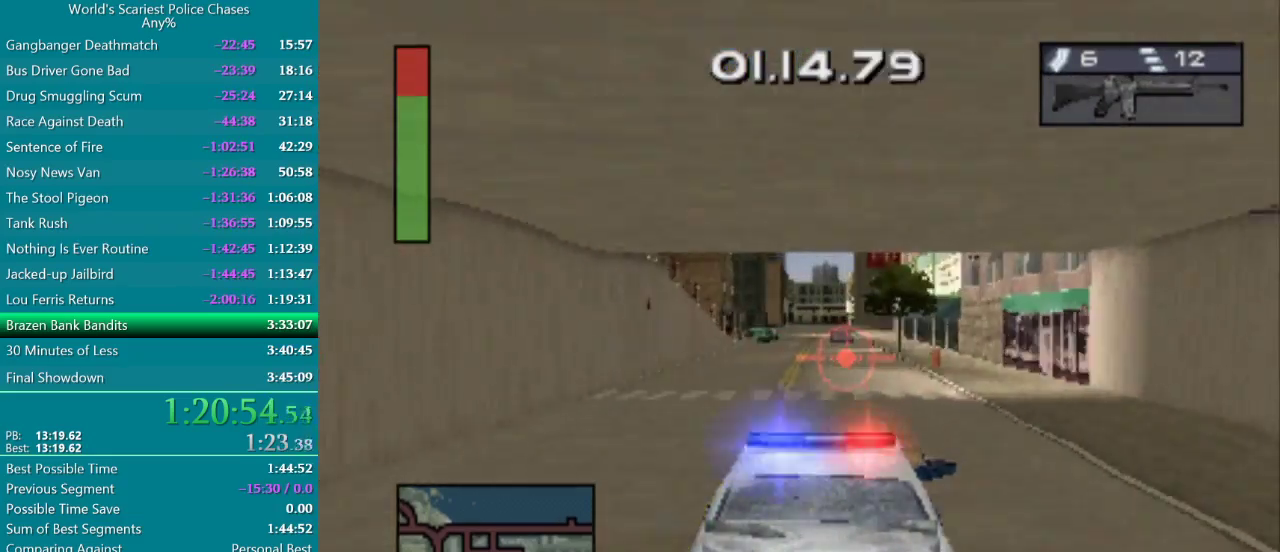
{"buttons": ["CROSS"], "events": [[67, "DPAD_LEFT", "down"], [217, "DPAD_LEFT", "up"]]}
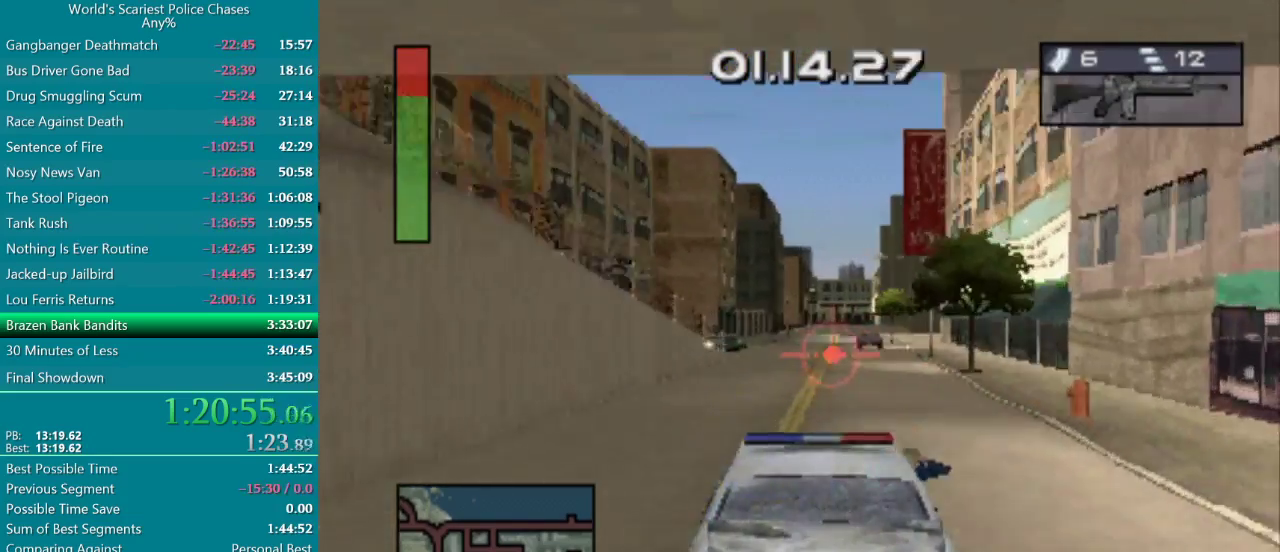
{"buttons": ["CROSS"], "events": [[200, "DPAD_RIGHT", "down"], [317, "DPAD_RIGHT", "up"]]}
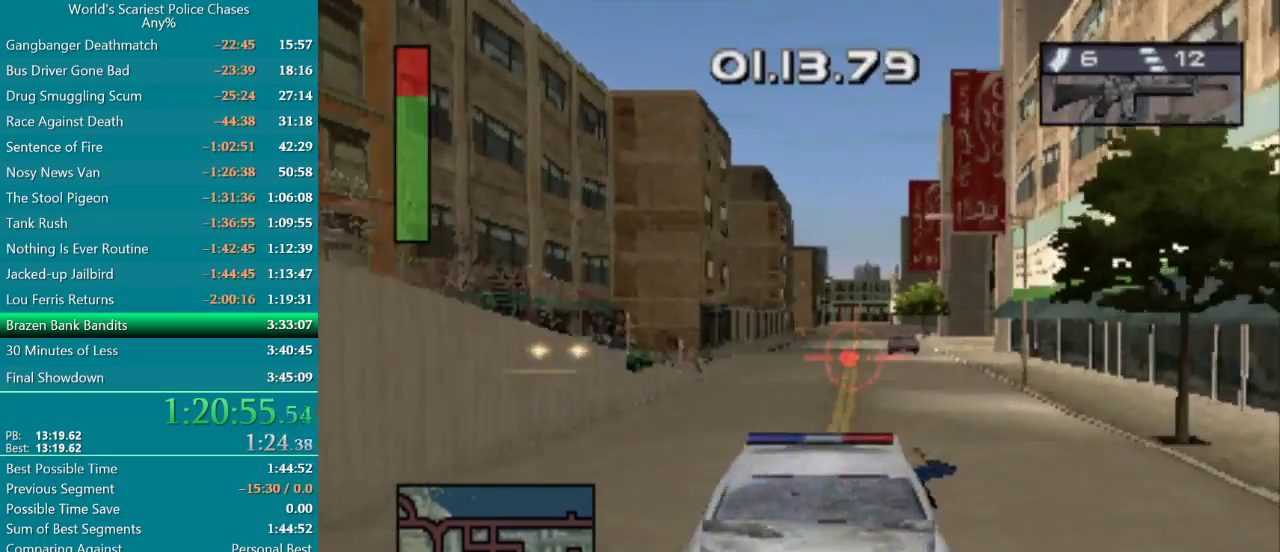
{"buttons": ["CROSS"], "events": []}
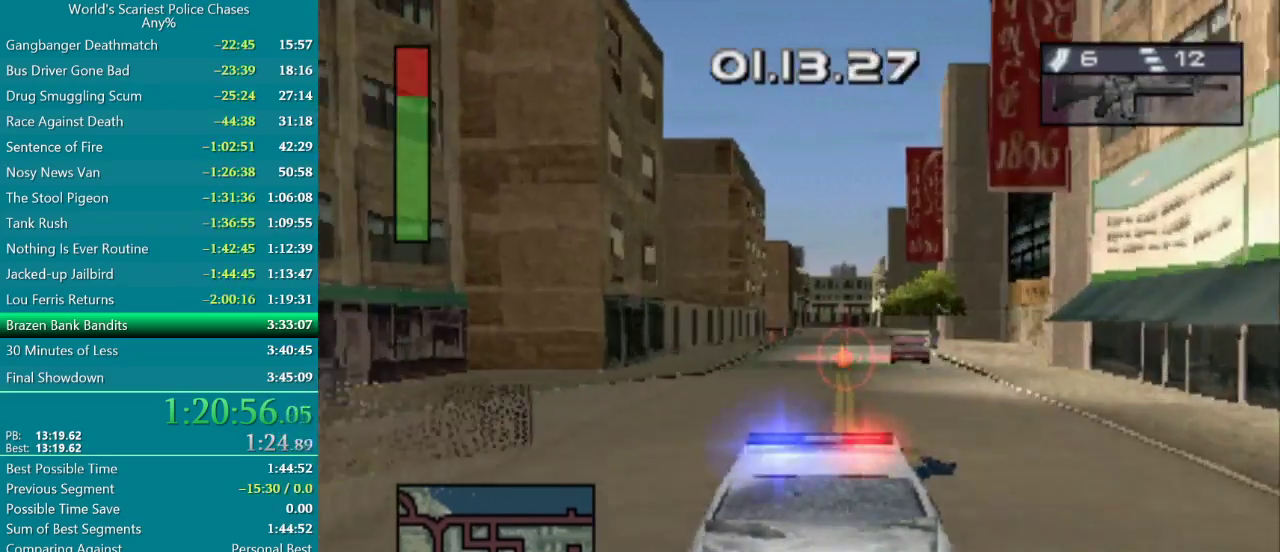
{"buttons": ["CROSS"], "events": [[67, "DPAD_RIGHT", "down"], [133, "DPAD_RIGHT", "up"]]}
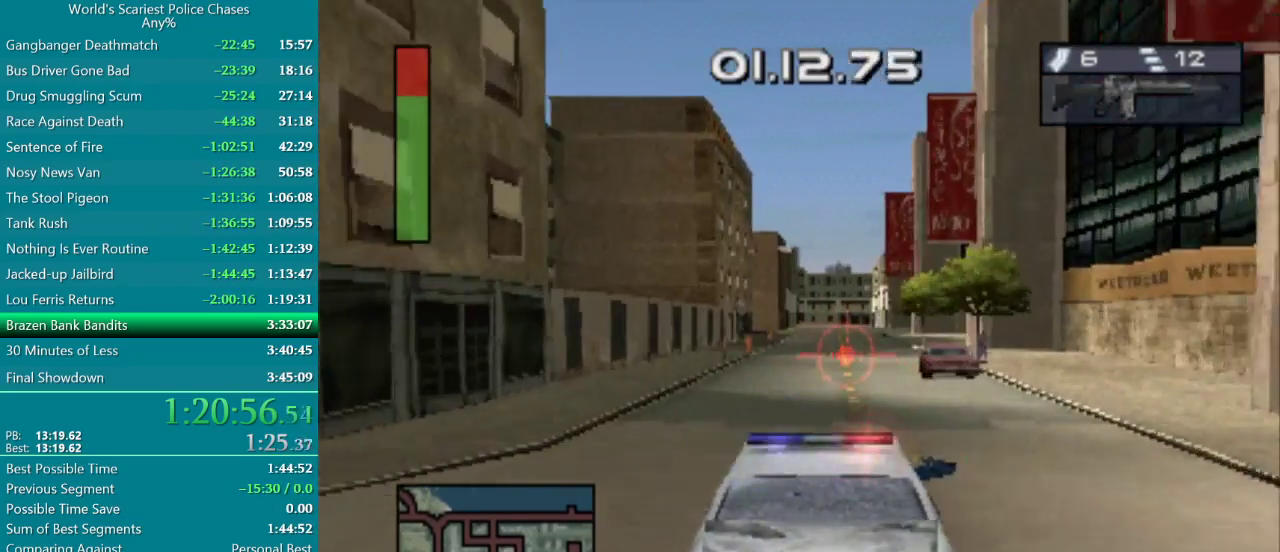
{"buttons": ["CROSS", "DPAD_RIGHT"], "events": [[433, "DPAD_RIGHT", "down"]]}
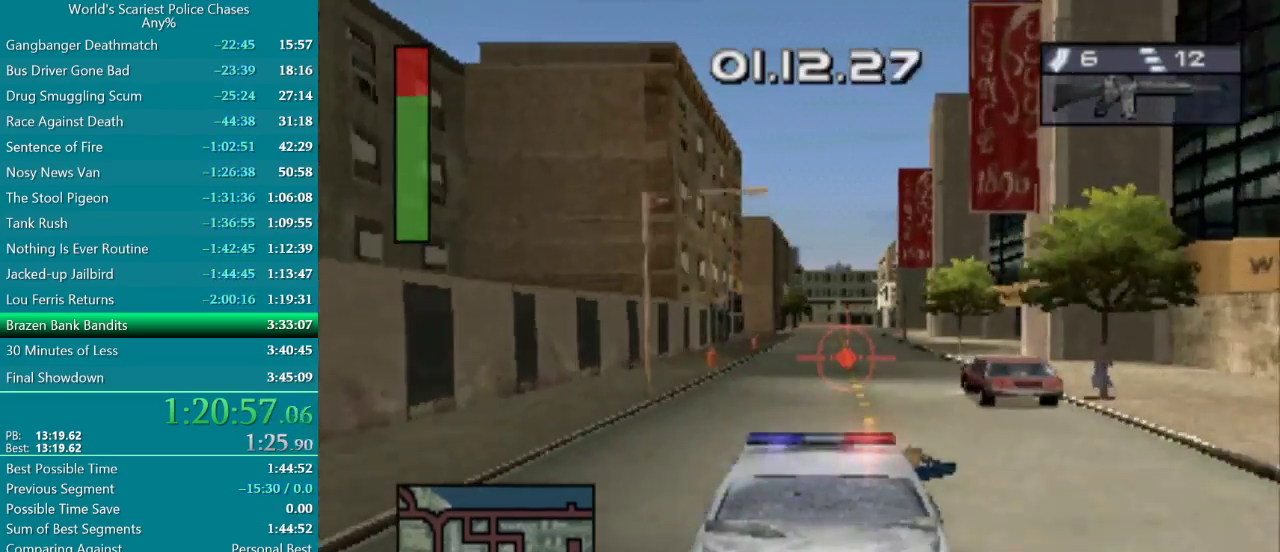
{"buttons": ["CROSS", "DPAD_RIGHT"], "events": [[17, "DPAD_RIGHT", "up"], [500, "DPAD_RIGHT", "down"]]}
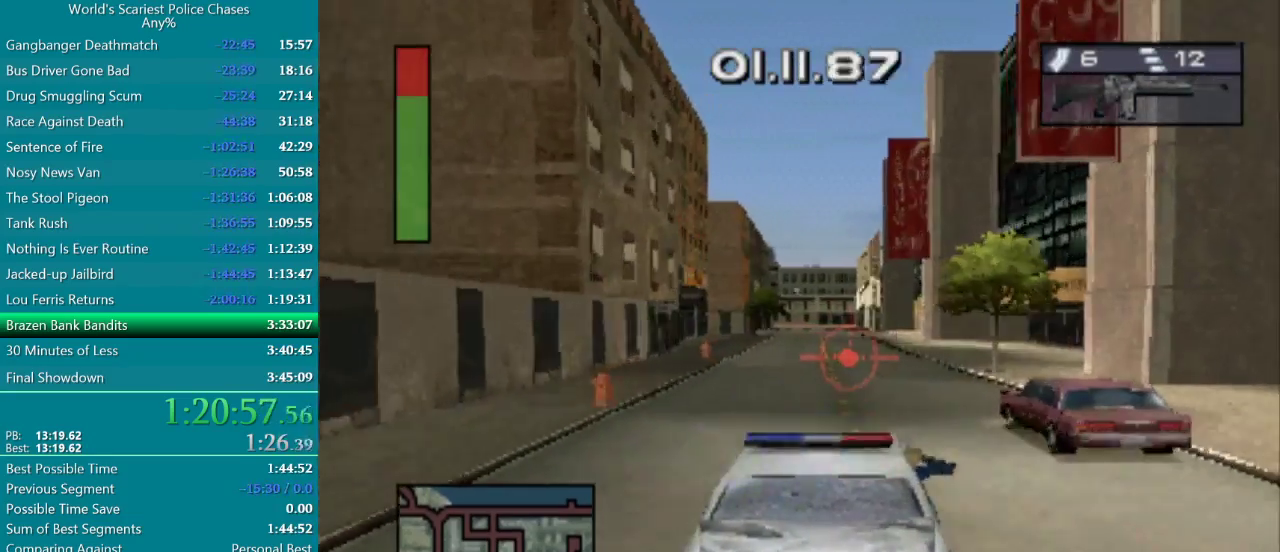
{"buttons": ["CROSS"], "events": [[83, "DPAD_RIGHT", "up"]]}
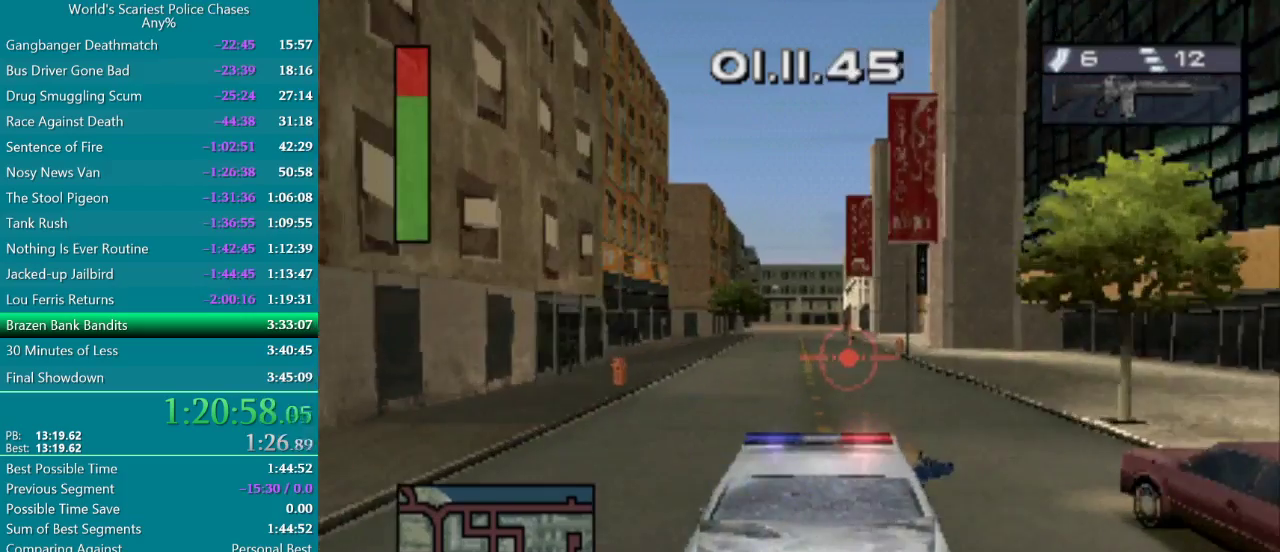
{"buttons": ["CROSS"], "events": [[283, "DPAD_LEFT", "down"], [333, "DPAD_LEFT", "up"]]}
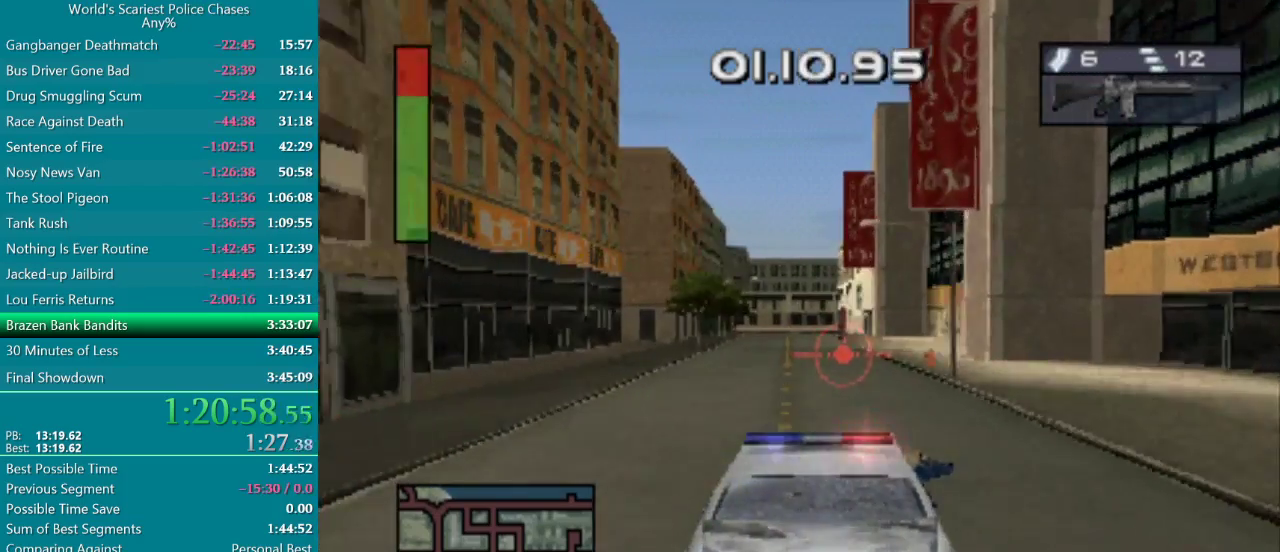
{"buttons": ["CROSS"], "events": []}
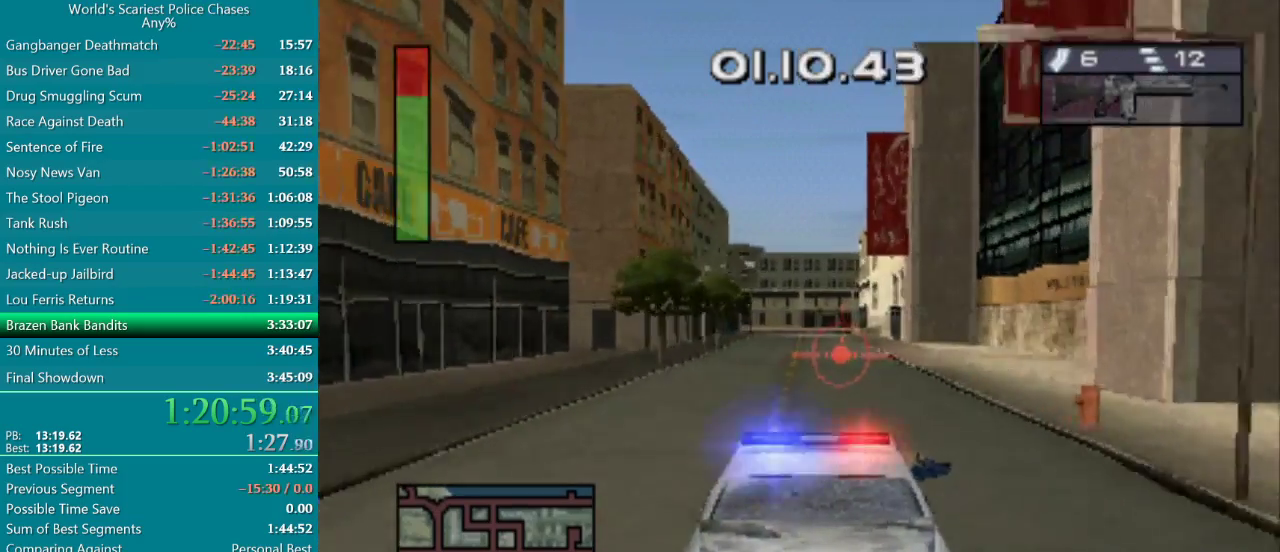
{"buttons": ["CROSS"], "events": []}
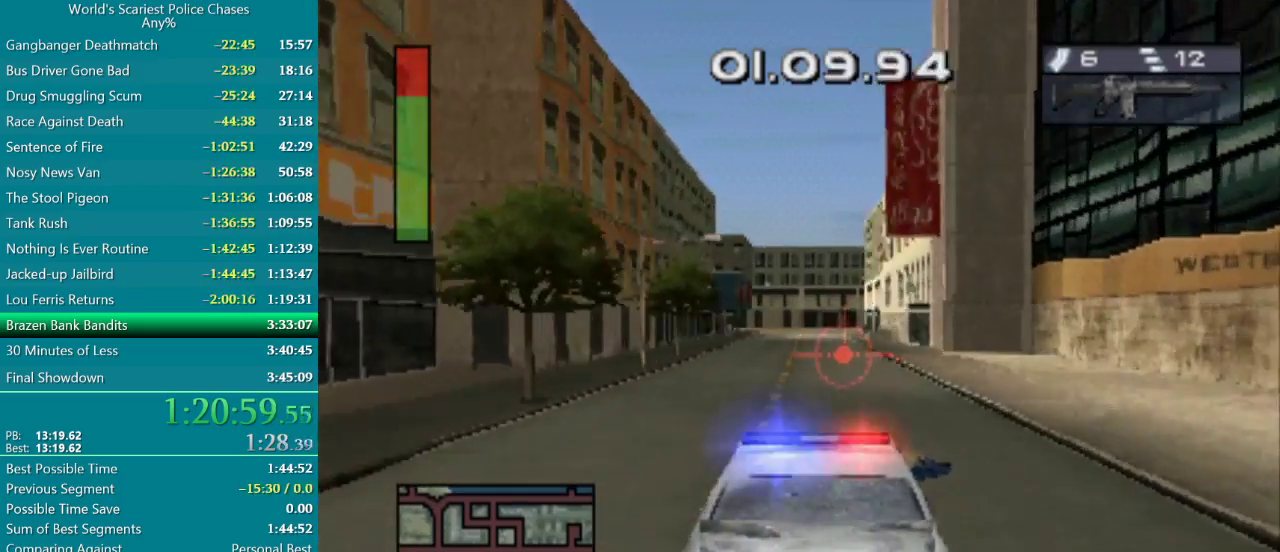
{"buttons": ["CROSS"], "events": []}
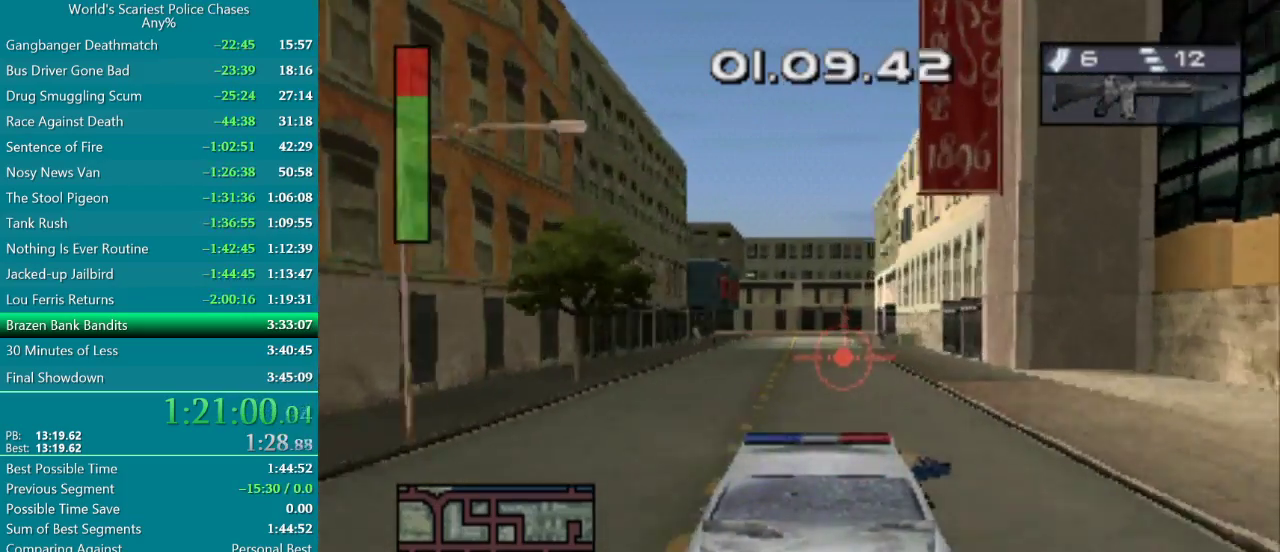
{"buttons": ["CROSS"], "events": []}
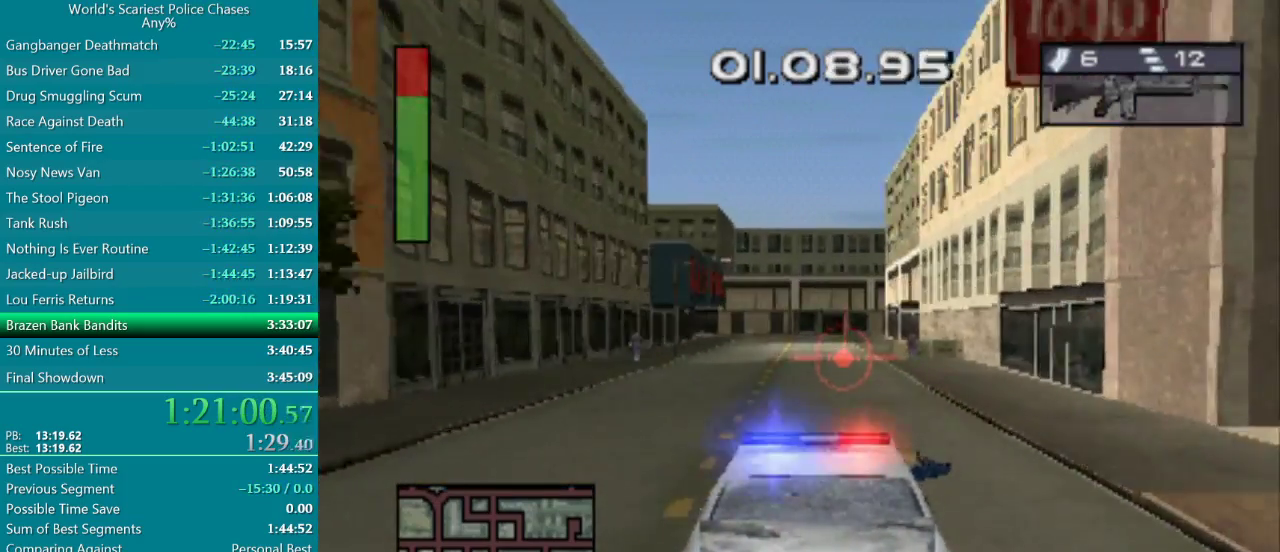
{"buttons": ["CROSS", "DPAD_RIGHT"], "events": [[450, "DPAD_RIGHT", "down"]]}
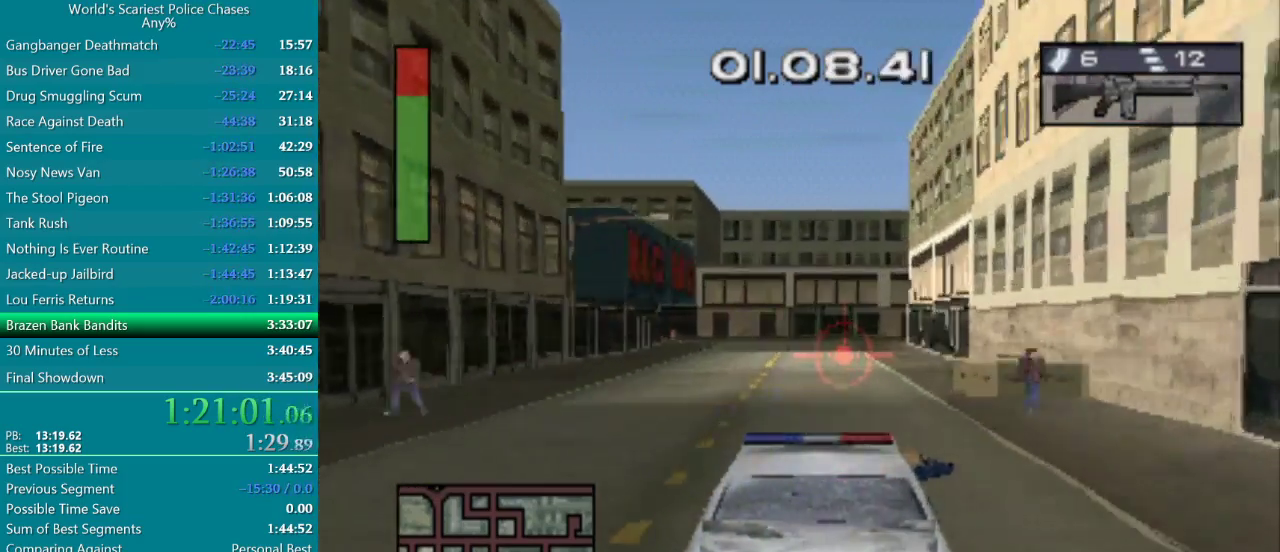
{"buttons": ["DPAD_LEFT"], "events": [[33, "DPAD_RIGHT", "up"], [283, "CROSS", "up"], [417, "DPAD_LEFT", "down"]]}
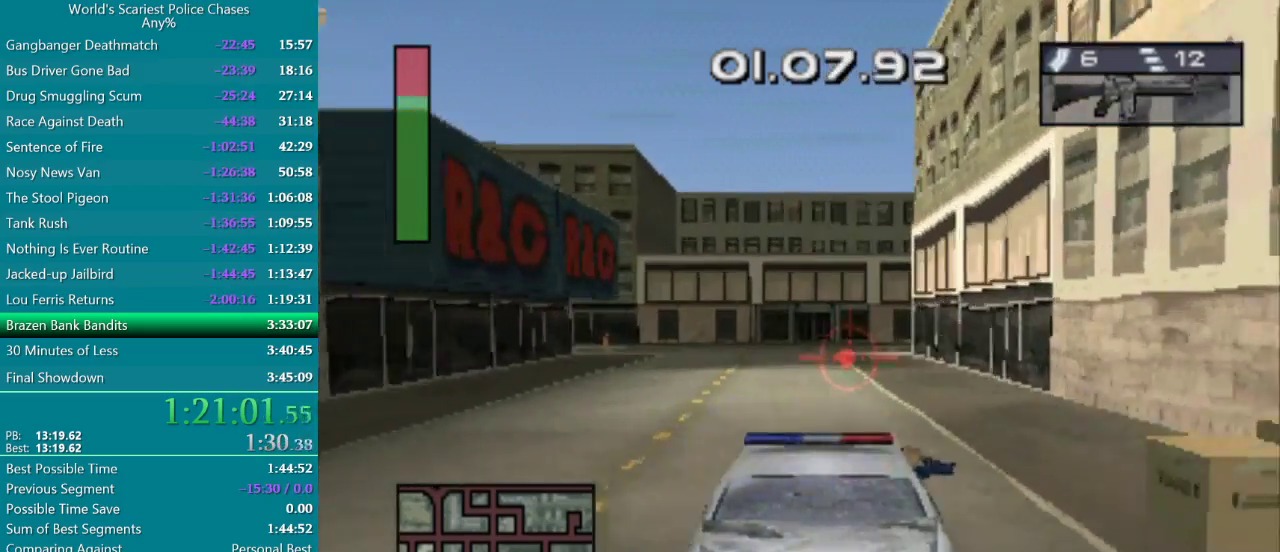
{"buttons": [], "events": [[400, "DPAD_LEFT", "up"]]}
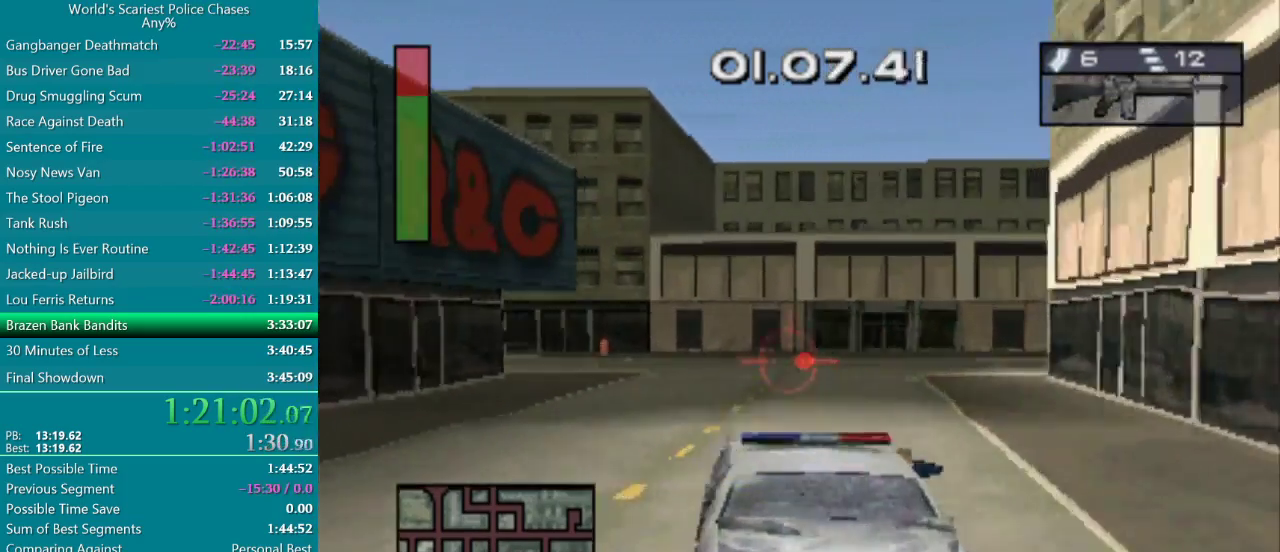
{"buttons": ["DPAD_LEFT"], "events": [[83, "DPAD_LEFT", "down"]]}
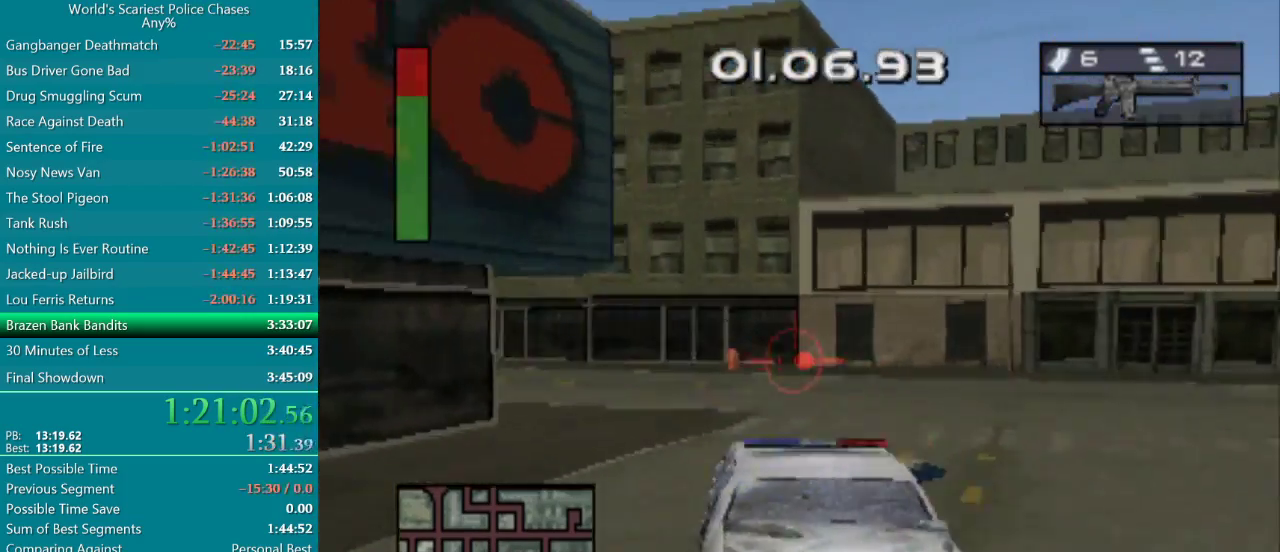
{"buttons": ["DPAD_LEFT"], "events": []}
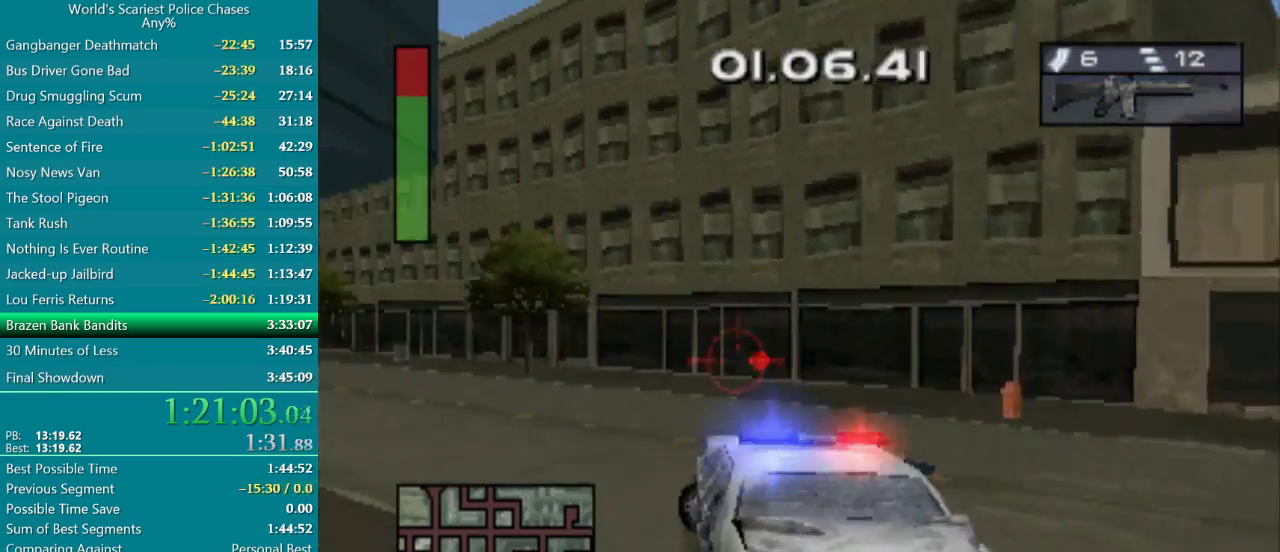
{"buttons": [], "events": [[183, "DPAD_LEFT", "up"]]}
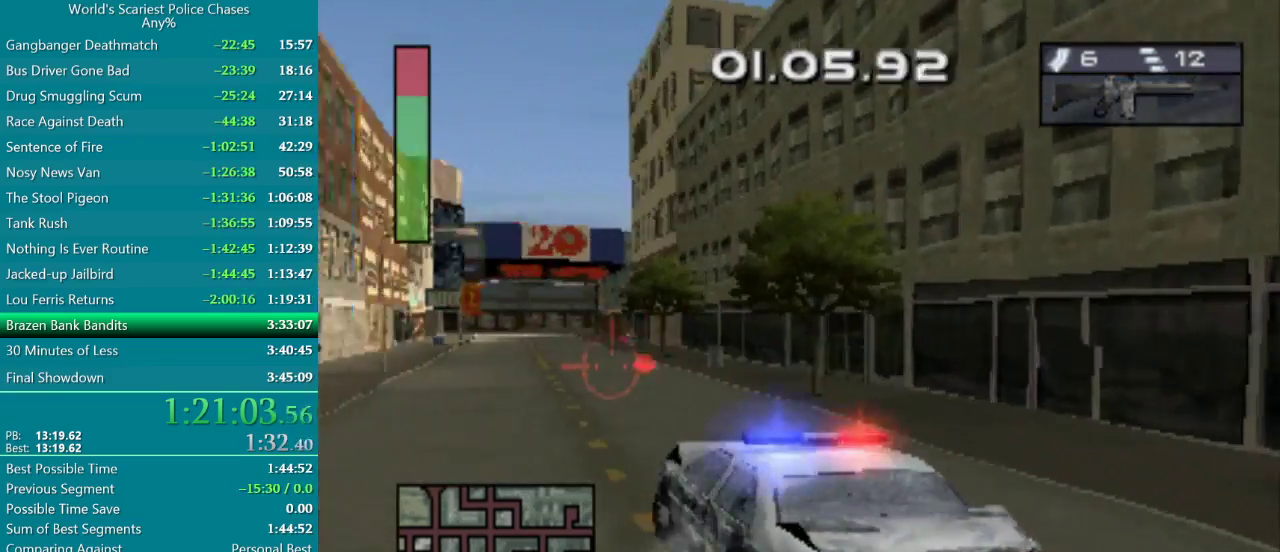
{"buttons": ["CROSS", "DPAD_RIGHT"], "events": [[217, "DPAD_RIGHT", "down"], [300, "CROSS", "down"]]}
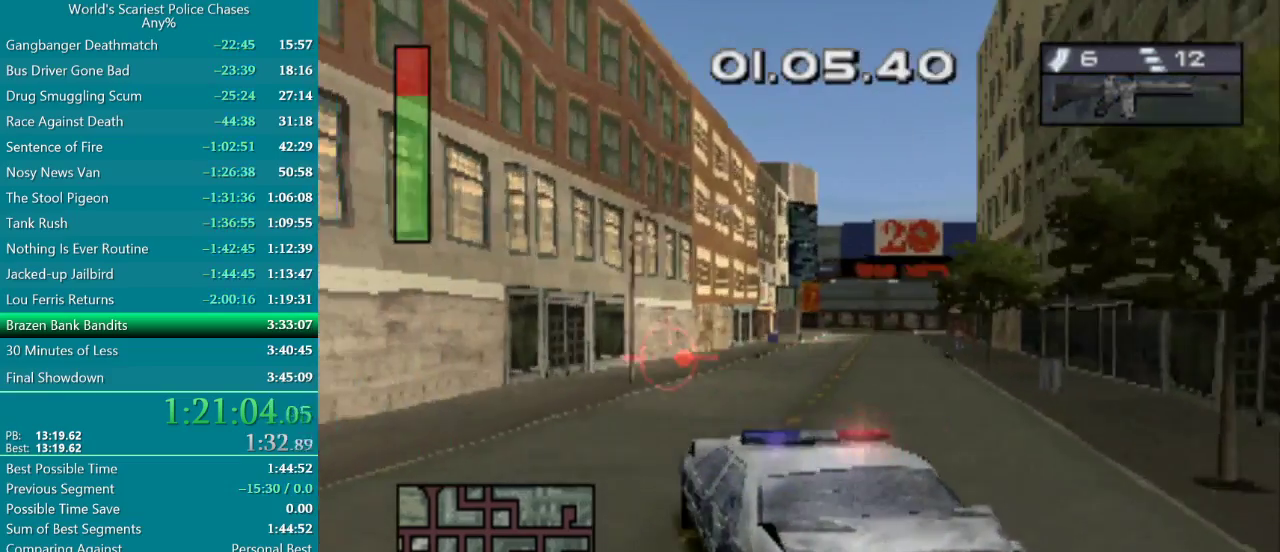
{"buttons": ["CROSS"], "events": [[133, "DPAD_RIGHT", "up"], [250, "DPAD_RIGHT", "down"], [350, "DPAD_RIGHT", "up"]]}
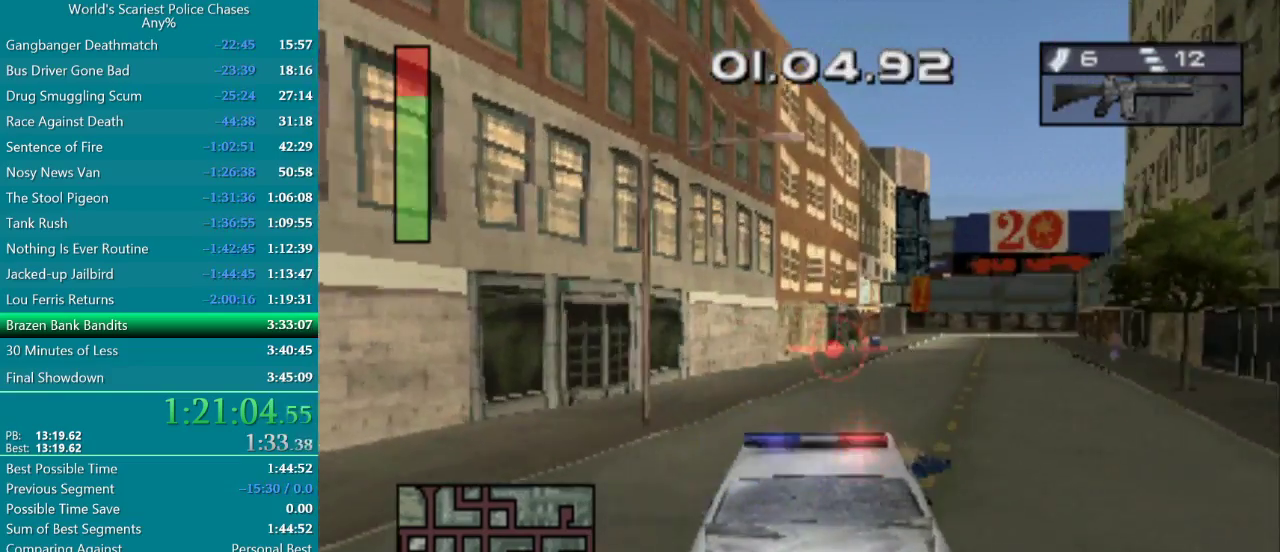
{"buttons": ["CROSS", "DPAD_RIGHT"], "events": [[200, "DPAD_RIGHT", "down"]]}
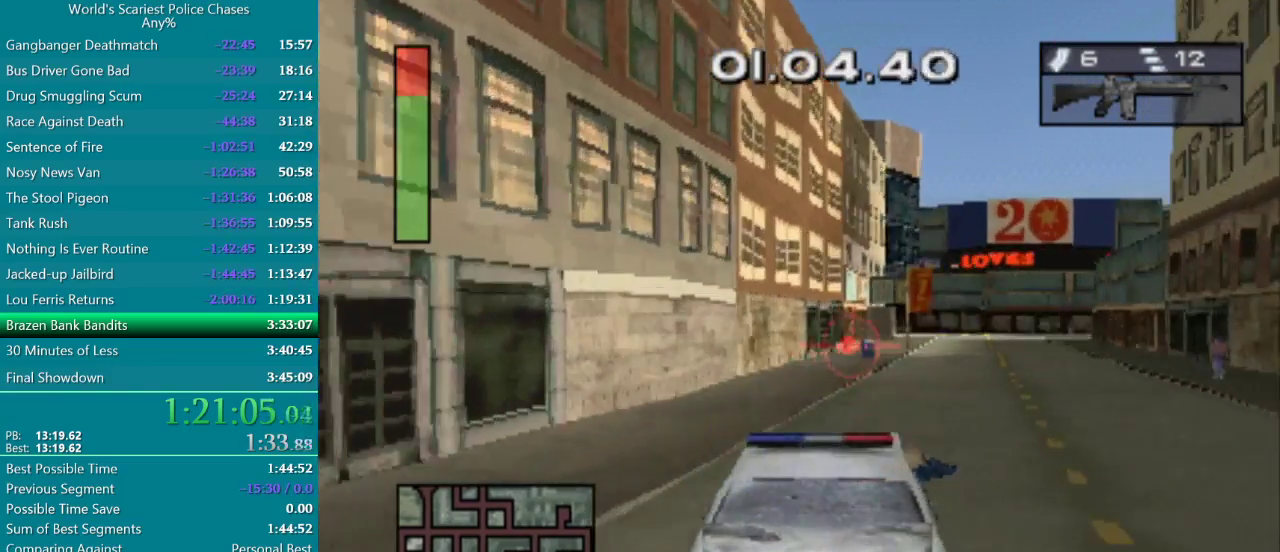
{"buttons": ["CROSS"], "events": [[50, "DPAD_RIGHT", "up"]]}
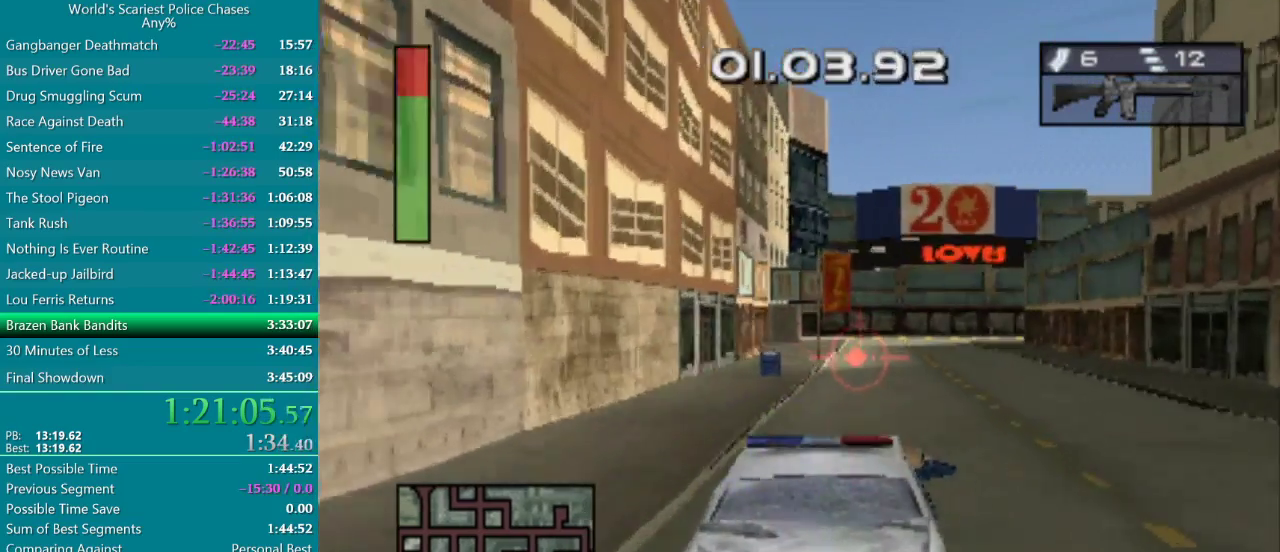
{"buttons": ["CROSS"], "events": [[50, "DPAD_RIGHT", "down"], [300, "DPAD_RIGHT", "up"]]}
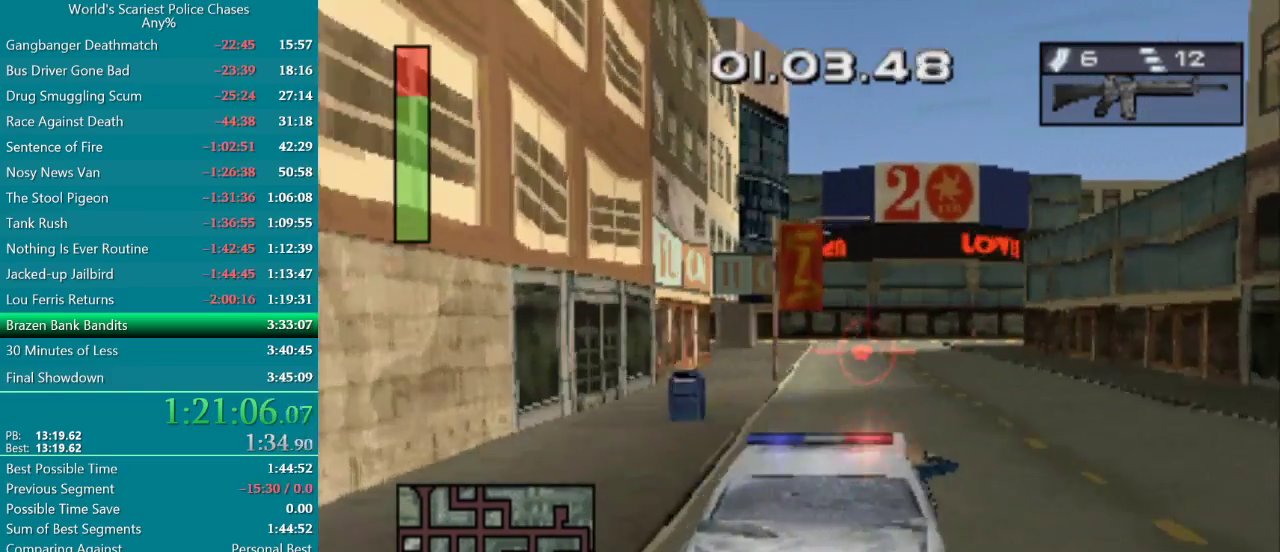
{"buttons": ["CROSS"], "events": []}
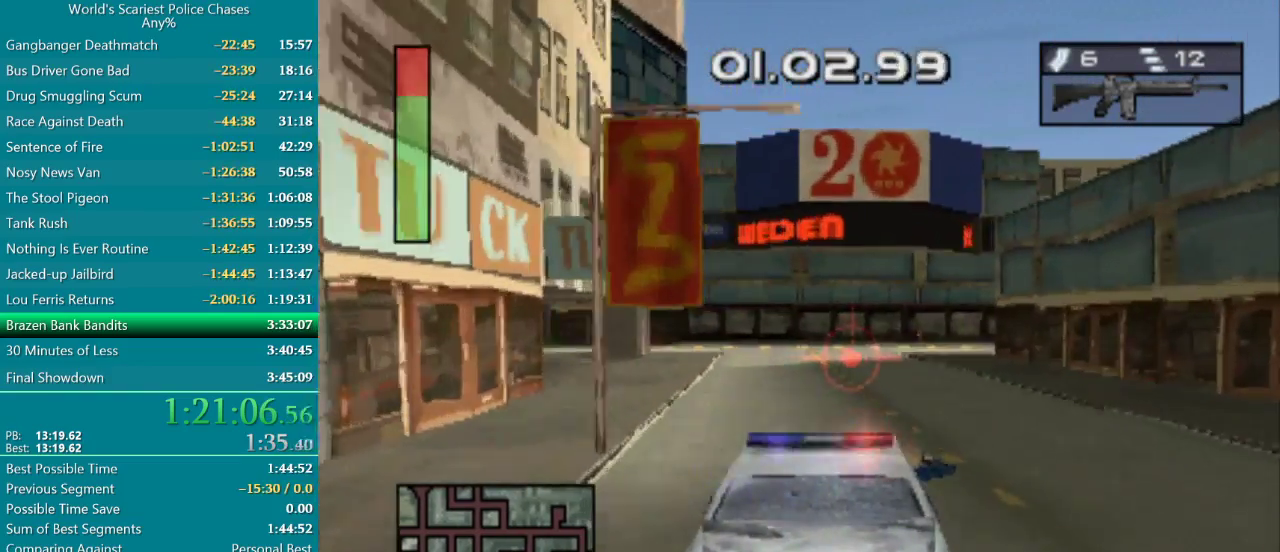
{"buttons": ["DPAD_RIGHT"], "events": [[333, "DPAD_RIGHT", "down"], [467, "CROSS", "up"]]}
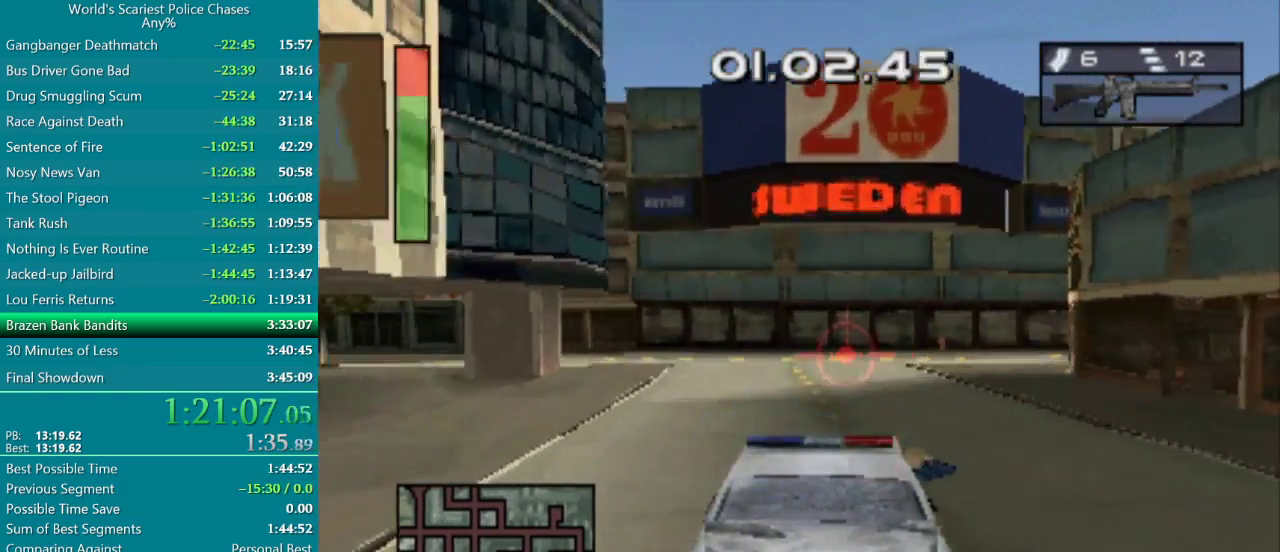
{"buttons": ["DPAD_RIGHT"], "events": [[400, "DPAD_RIGHT", "up"], [483, "DPAD_RIGHT", "down"]]}